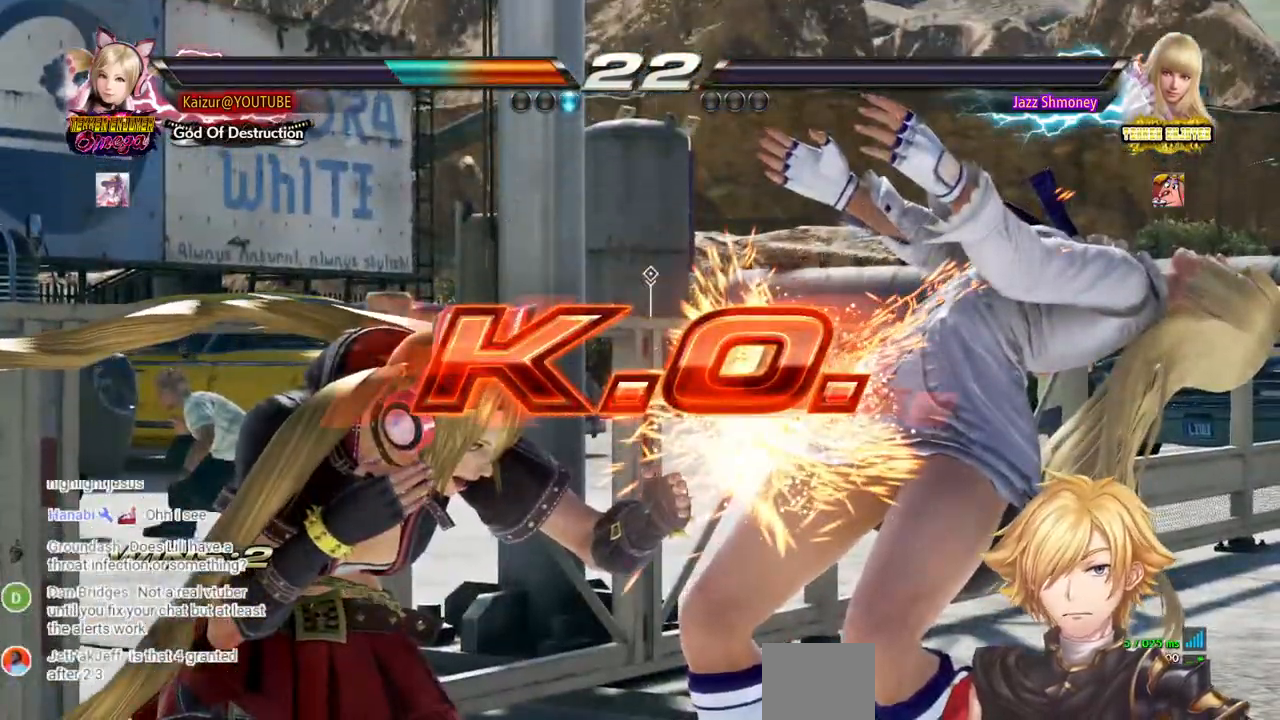
Gameplay with a controller (PlayStation layout); each line is a JSON object with the inputs held at the frame after it (dt_ms = milliseconds from this image to that frame). "events" lists button and stick changes between this image and that frame as [ms after this image, input, new state], when the widget could be followed in between. Not read: SELECT.
{"dt_ms": 500, "buttons": ["CROSS"], "left_stick": "center", "right_stick": "center", "events": [[50, "CROSS", "down"], [167, "CROSS", "up"], [250, "CROSS", "down"], [333, "CROSS", "up"], [433, "CROSS", "down"]]}
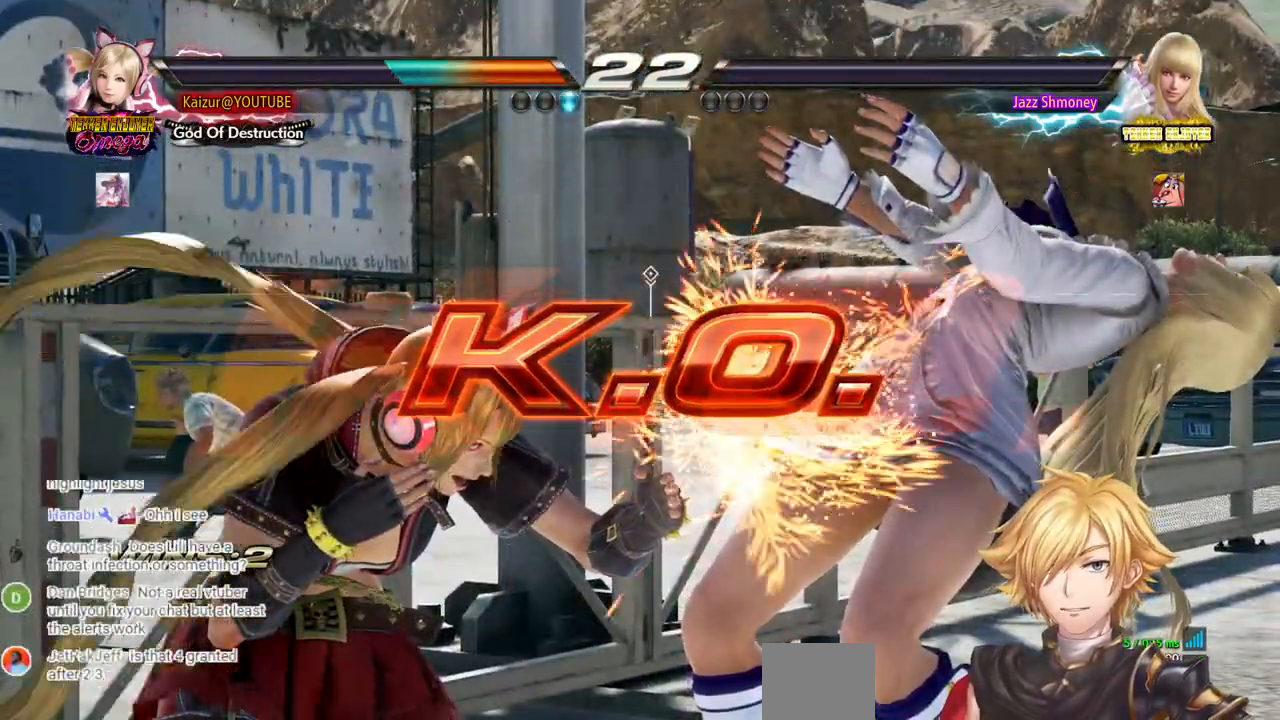
{"dt_ms": 500, "buttons": ["CROSS"], "left_stick": "center", "right_stick": "center", "events": [[33, "CROSS", "up"], [100, "CROSS", "down"], [200, "CROSS", "up"], [267, "CROSS", "down"], [367, "CROSS", "up"], [433, "CROSS", "down"]]}
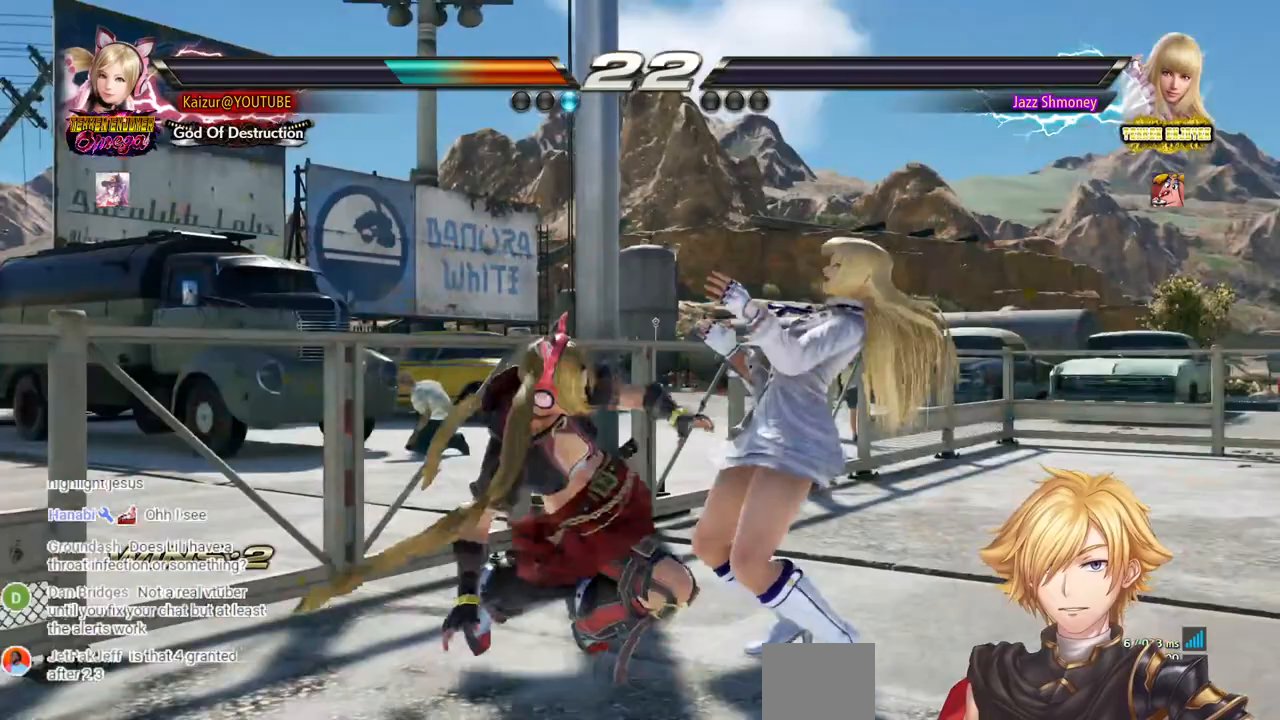
{"dt_ms": 500, "buttons": [], "left_stick": "center", "right_stick": "center", "events": [[17, "CROSS", "up"], [83, "CROSS", "down"], [183, "CROSS", "up"], [233, "CROSS", "down"], [367, "CROSS", "up"]]}
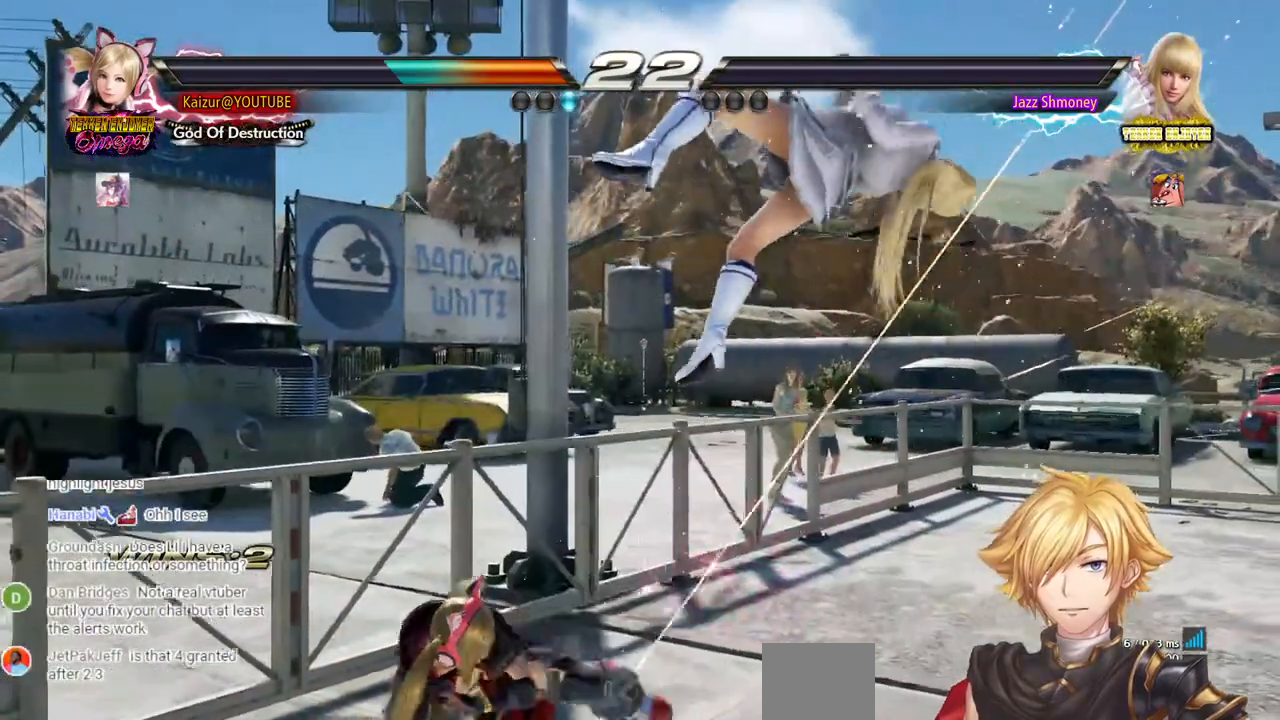
{"dt_ms": 500, "buttons": [], "left_stick": "center", "right_stick": "center", "events": [[50, "DPAD_DOWN", "down"], [50, "DPAD_RIGHT", "down"], [100, "CROSS", "down"], [267, "CROSS", "up"], [317, "DPAD_DOWN", "up"], [333, "DPAD_RIGHT", "up"]]}
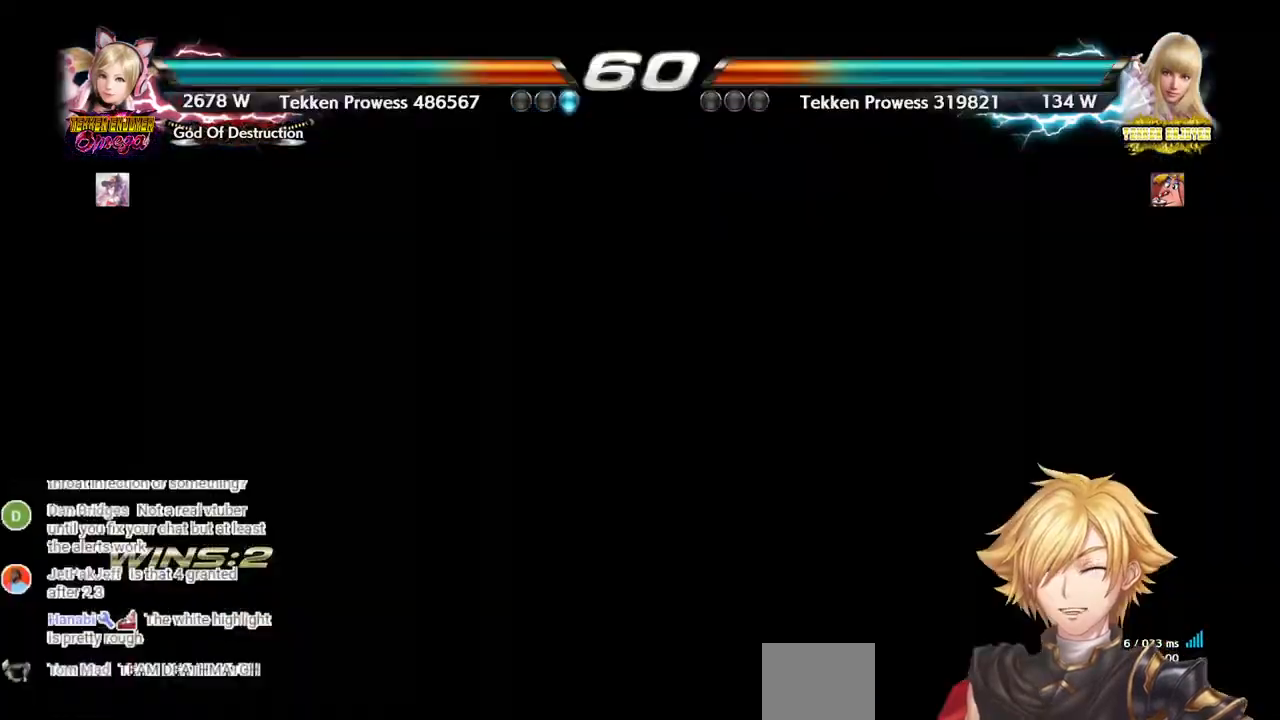
{"dt_ms": 1000, "buttons": [], "left_stick": "center", "right_stick": "center", "events": [[100, "START", "down"], [250, "START", "up"], [333, "START", "down"], [467, "START", "up"], [583, "START", "down"], [683, "START", "up"]]}
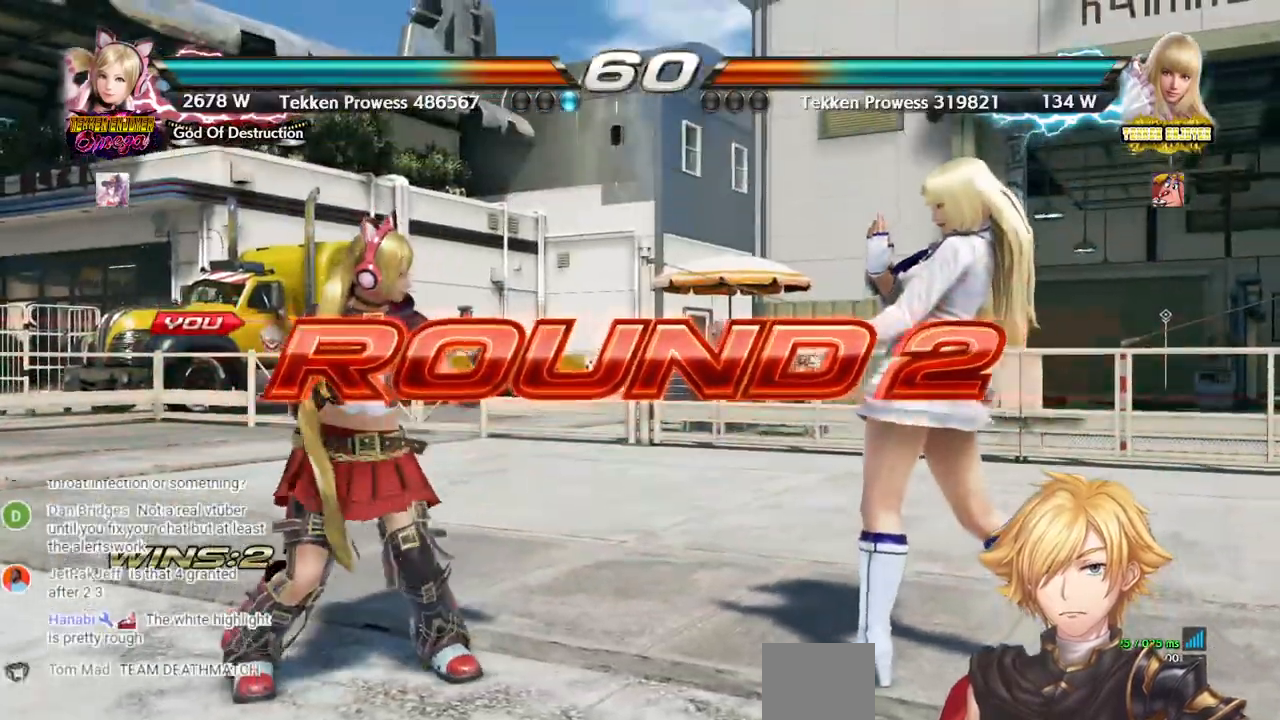
{"dt_ms": 500, "buttons": ["DPAD_LEFT"], "left_stick": "center", "right_stick": "center", "events": [[183, "DPAD_LEFT", "down"]]}
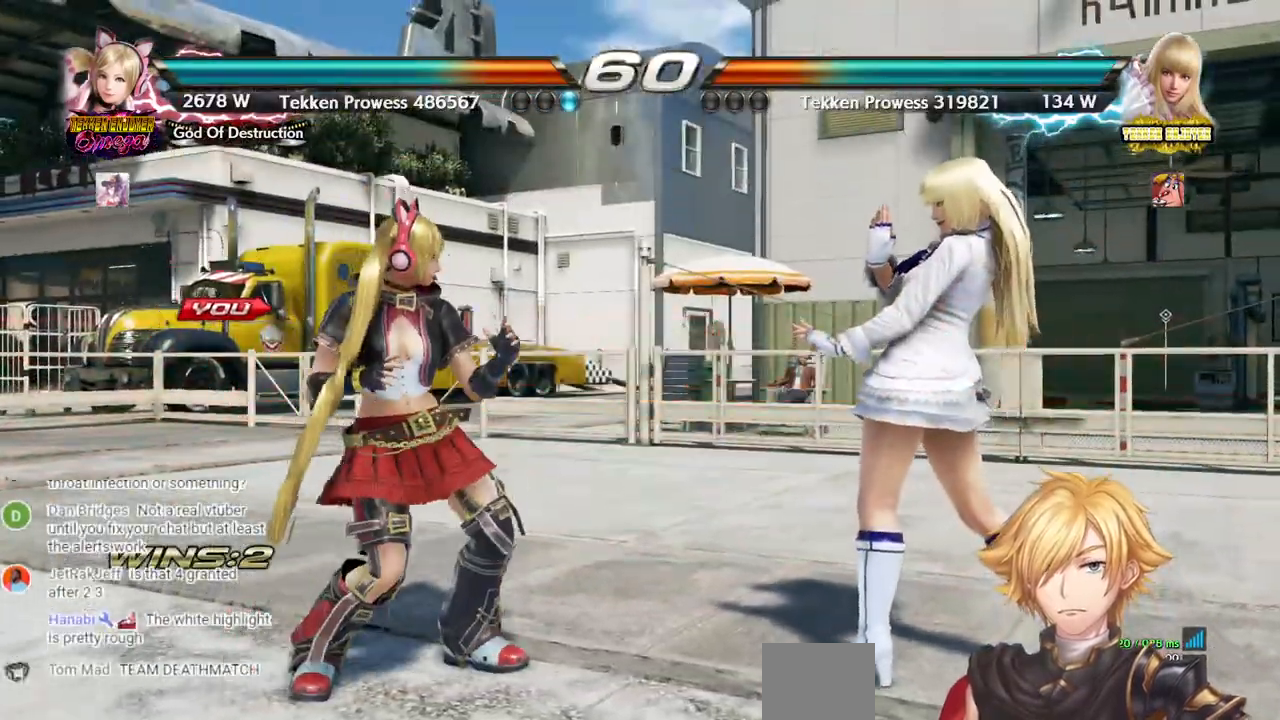
{"dt_ms": 500, "buttons": ["DPAD_LEFT"], "left_stick": "center", "right_stick": "center", "events": []}
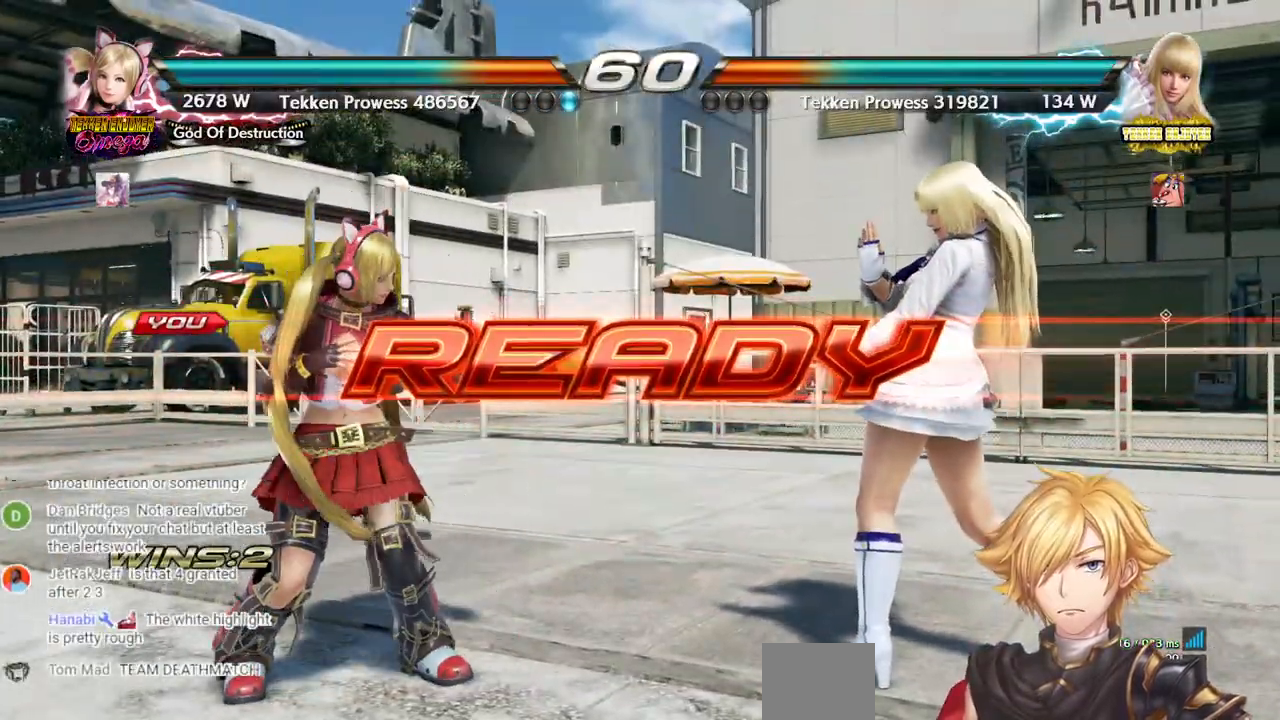
{"dt_ms": 500, "buttons": ["DPAD_LEFT"], "left_stick": "center", "right_stick": "center", "events": []}
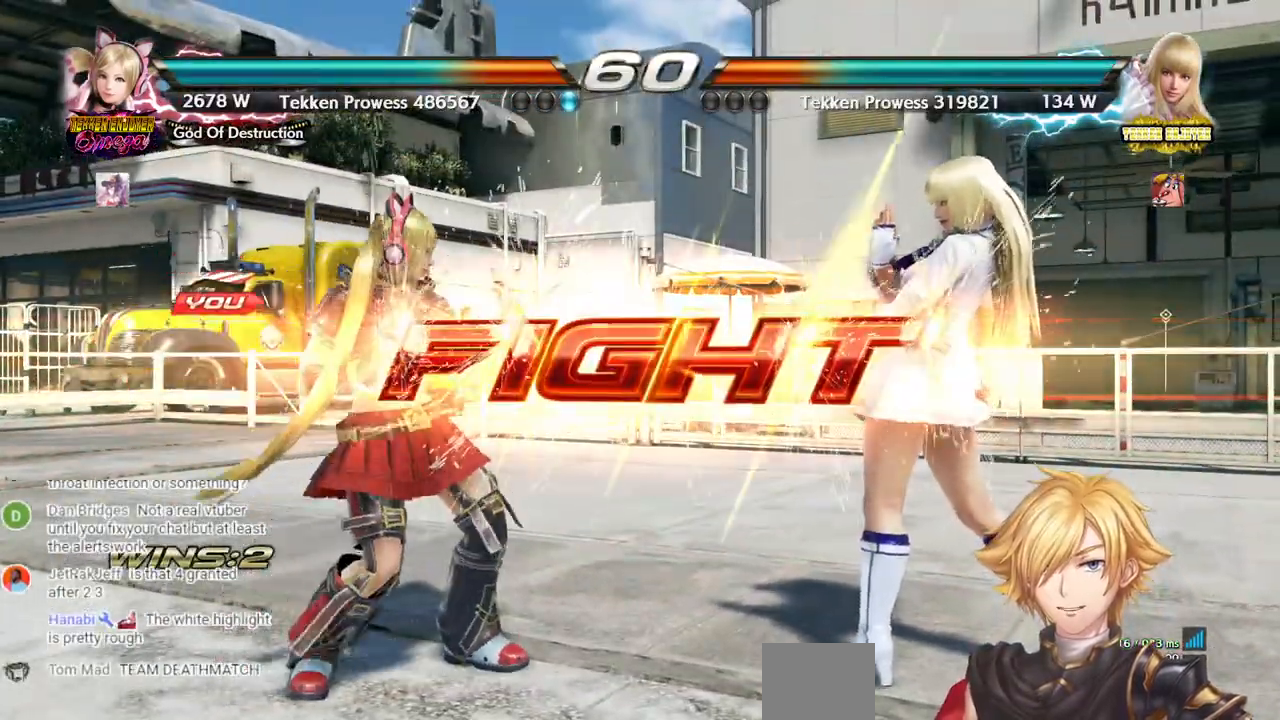
{"dt_ms": 500, "buttons": ["DPAD_LEFT"], "left_stick": "center", "right_stick": "center", "events": [[67, "DPAD_LEFT", "up"], [350, "DPAD_LEFT", "down"], [433, "DPAD_LEFT", "up"], [483, "DPAD_LEFT", "down"]]}
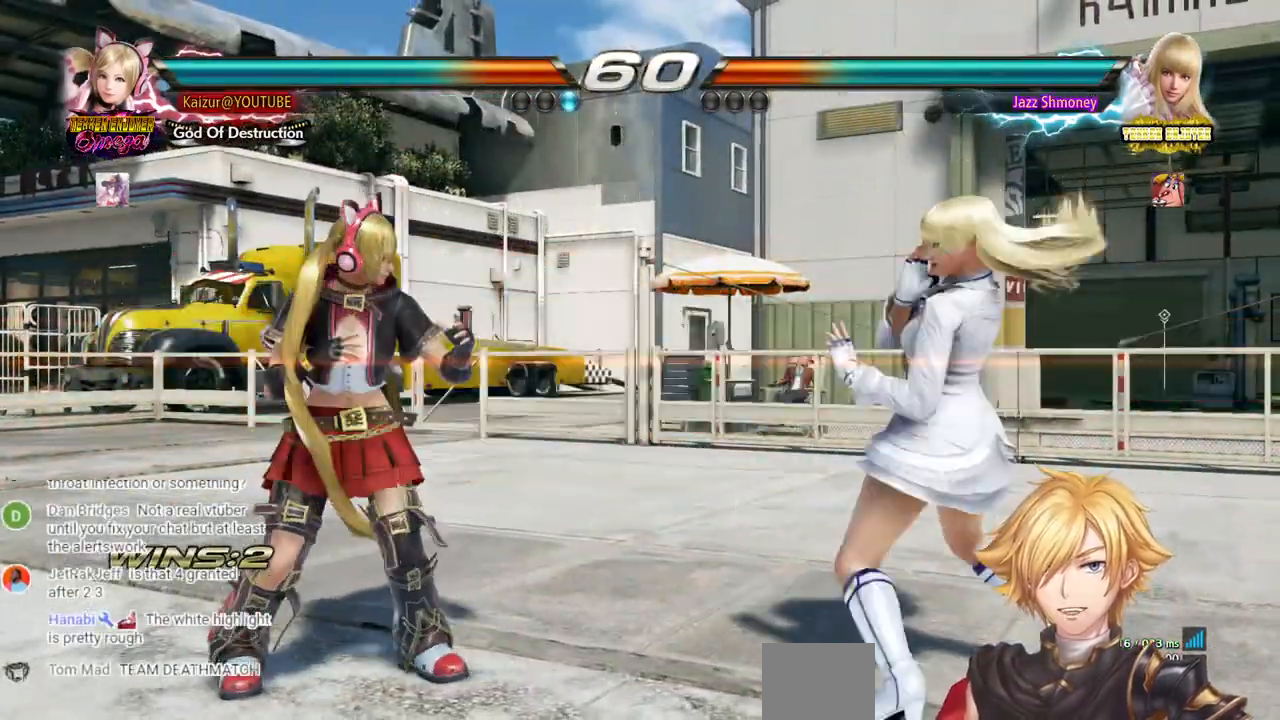
{"dt_ms": 1000, "buttons": ["DPAD_LEFT"], "left_stick": "center", "right_stick": "center", "events": [[83, "DPAD_LEFT", "up"], [150, "DPAD_UP", "down"], [350, "DPAD_LEFT", "down"], [550, "DPAD_UP", "up"], [633, "DPAD_LEFT", "up"], [950, "DPAD_LEFT", "down"]]}
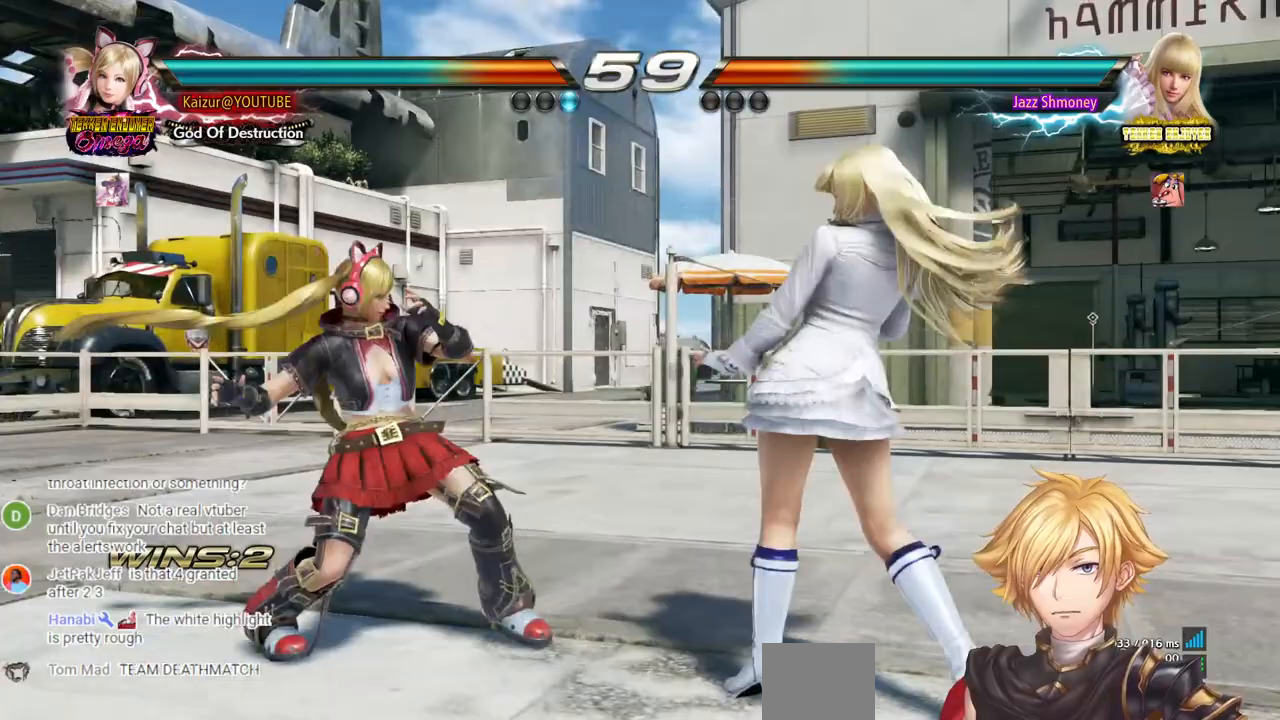
{"dt_ms": 500, "buttons": [], "left_stick": "center", "right_stick": "center", "events": [[50, "DPAD_LEFT", "up"], [100, "DPAD_LEFT", "down"], [350, "DPAD_LEFT", "up"]]}